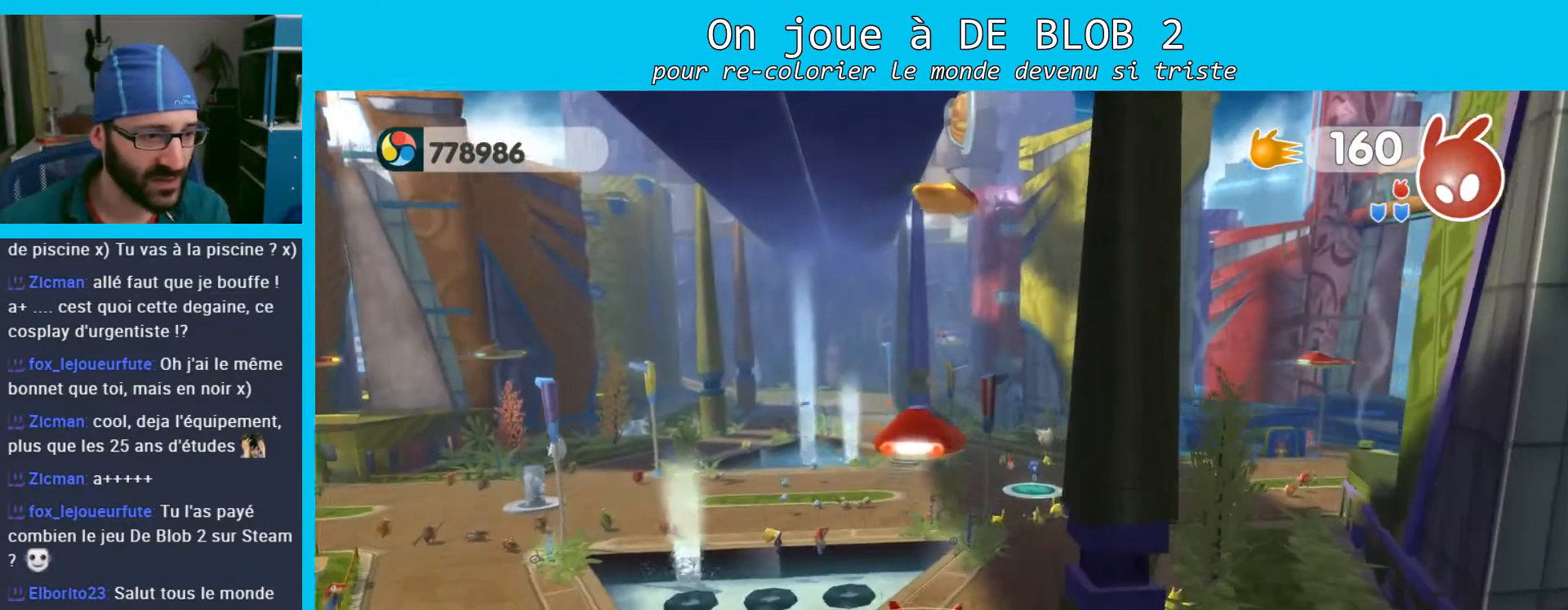
Gameplay with a controller (Xbox layout); each line is a JSON object with the inputs held at the frame after it. "events" lists button and stick changes between this image and that frame as [ms after this image, input, new state], when the widget could be followed in between. Not read: L3 R3.
{"buttons": [], "left_stick": "up", "right_stick": "center", "events": []}
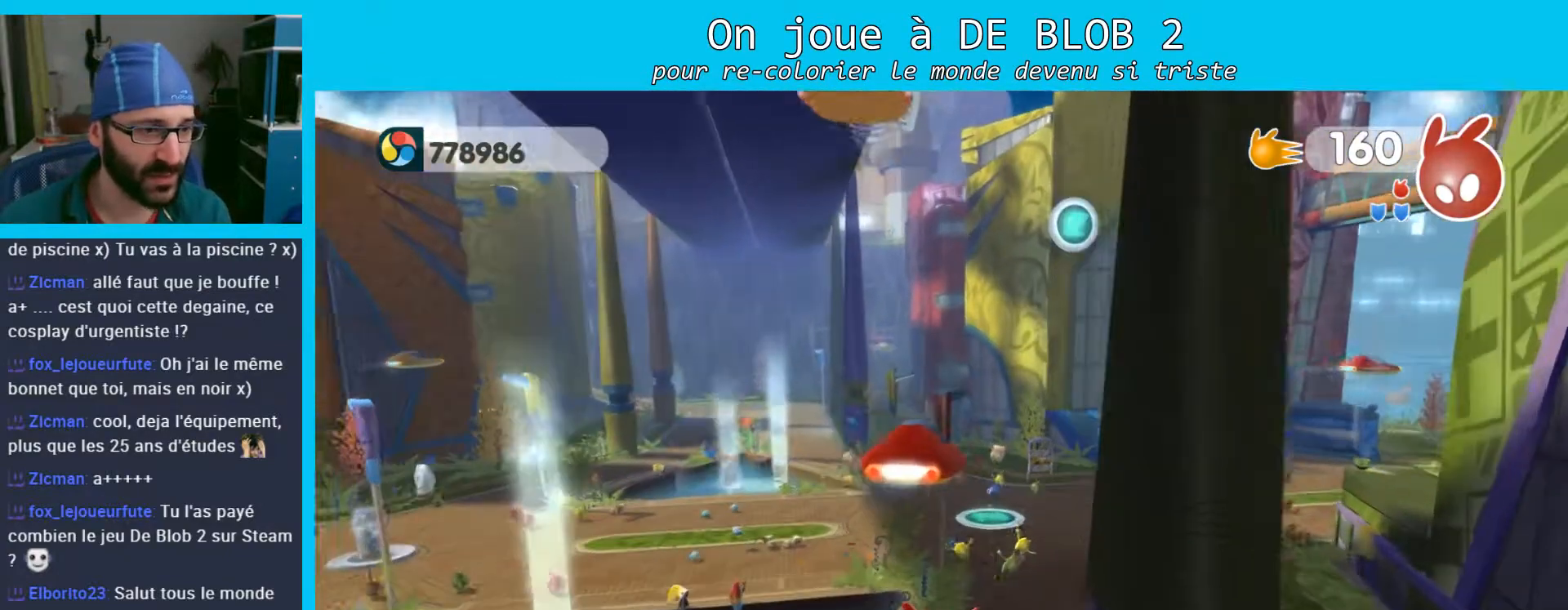
{"buttons": [], "left_stick": "up", "right_stick": "center", "events": []}
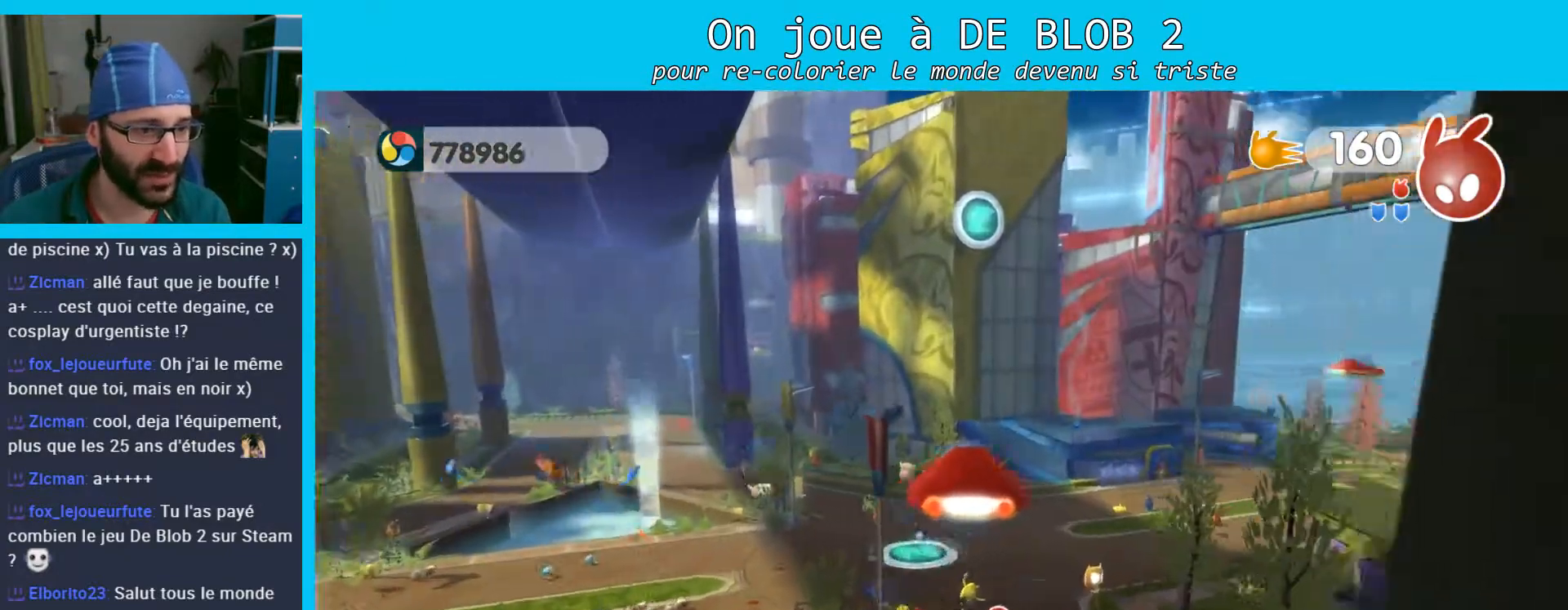
{"buttons": [], "left_stick": "up", "right_stick": "center", "events": []}
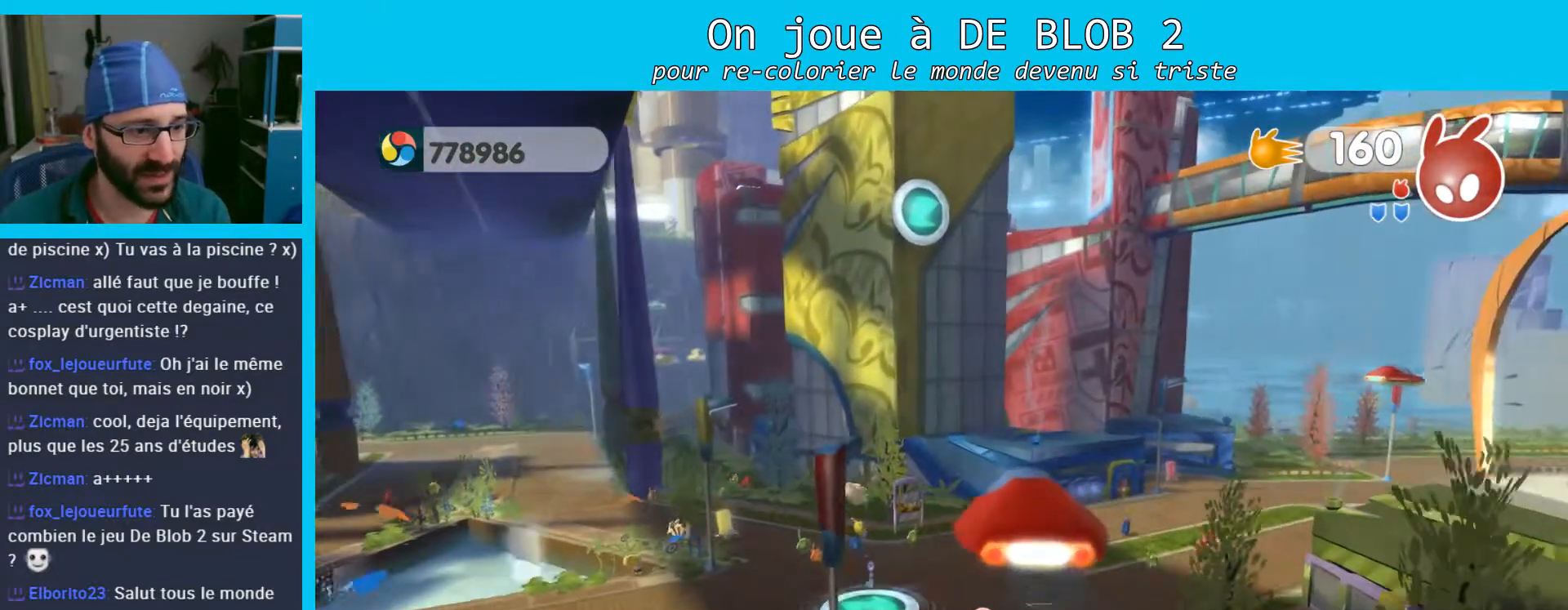
{"buttons": [], "left_stick": "center", "right_stick": "center", "events": [[233, "left_stick", "up-left"], [467, "left_stick", "center"]]}
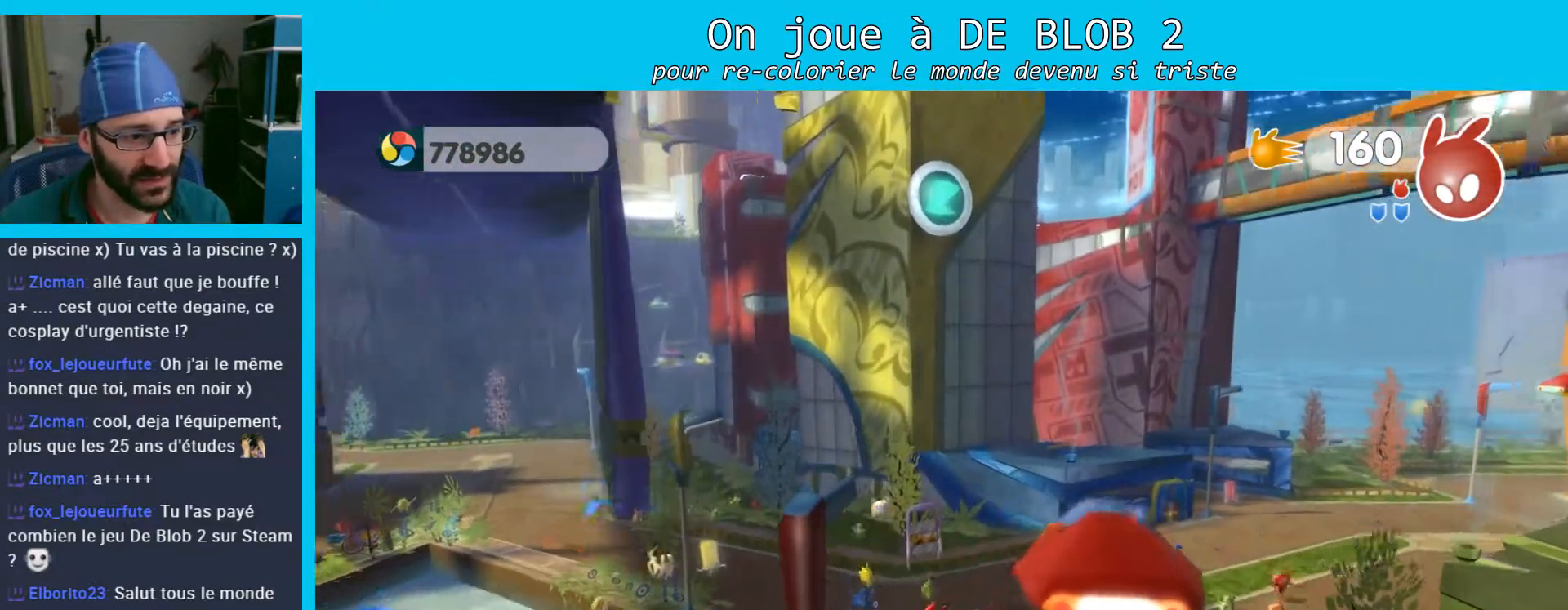
{"buttons": ["L2"], "left_stick": "center", "right_stick": "center", "events": [[233, "L2", "down"], [333, "A", "down"], [433, "A", "up"]]}
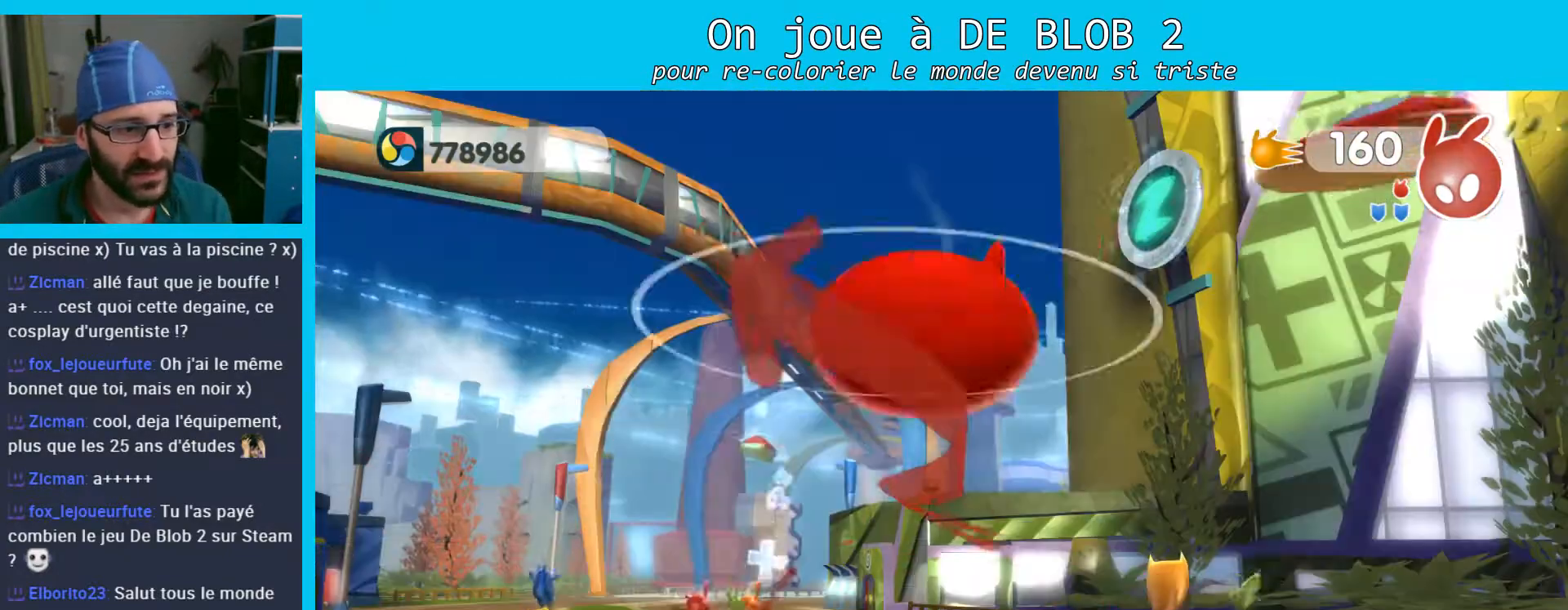
{"buttons": ["L2"], "left_stick": "center", "right_stick": "center", "events": []}
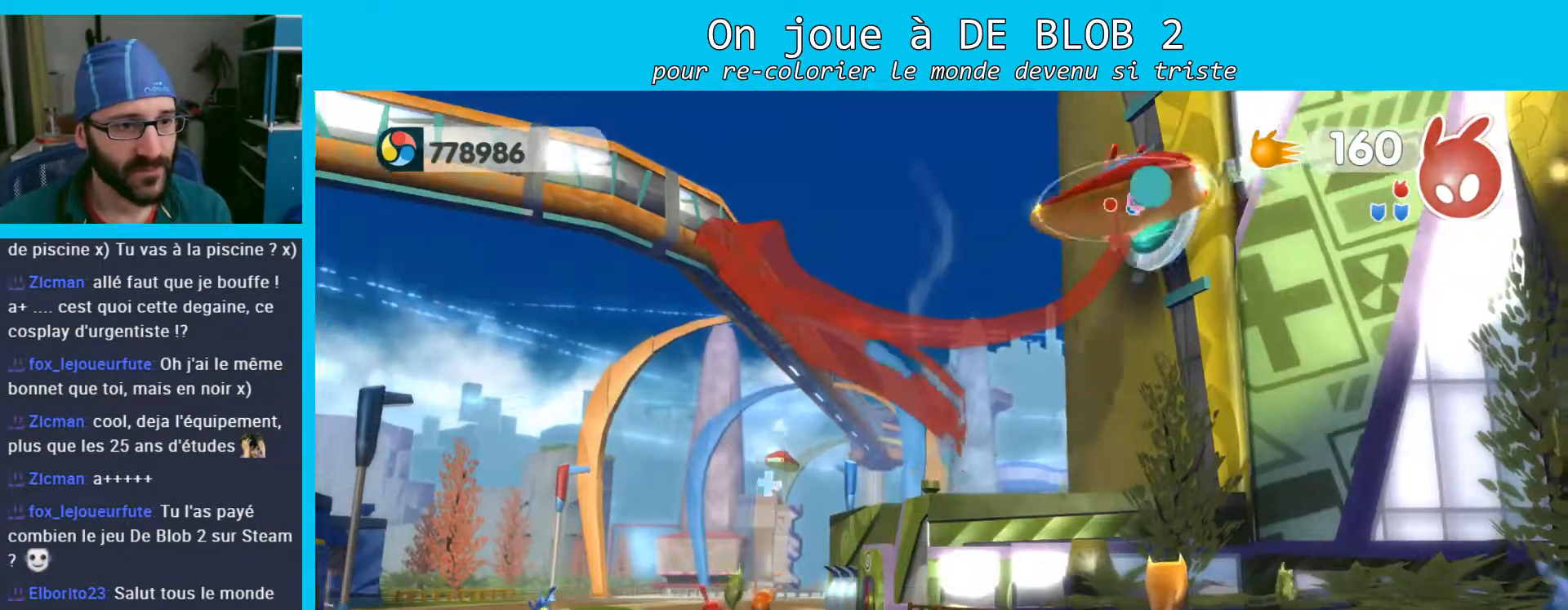
{"buttons": ["L2"], "left_stick": "center", "right_stick": "center", "events": [[100, "L2", "up"], [200, "L2", "down"], [267, "A", "down"], [333, "A", "up"]]}
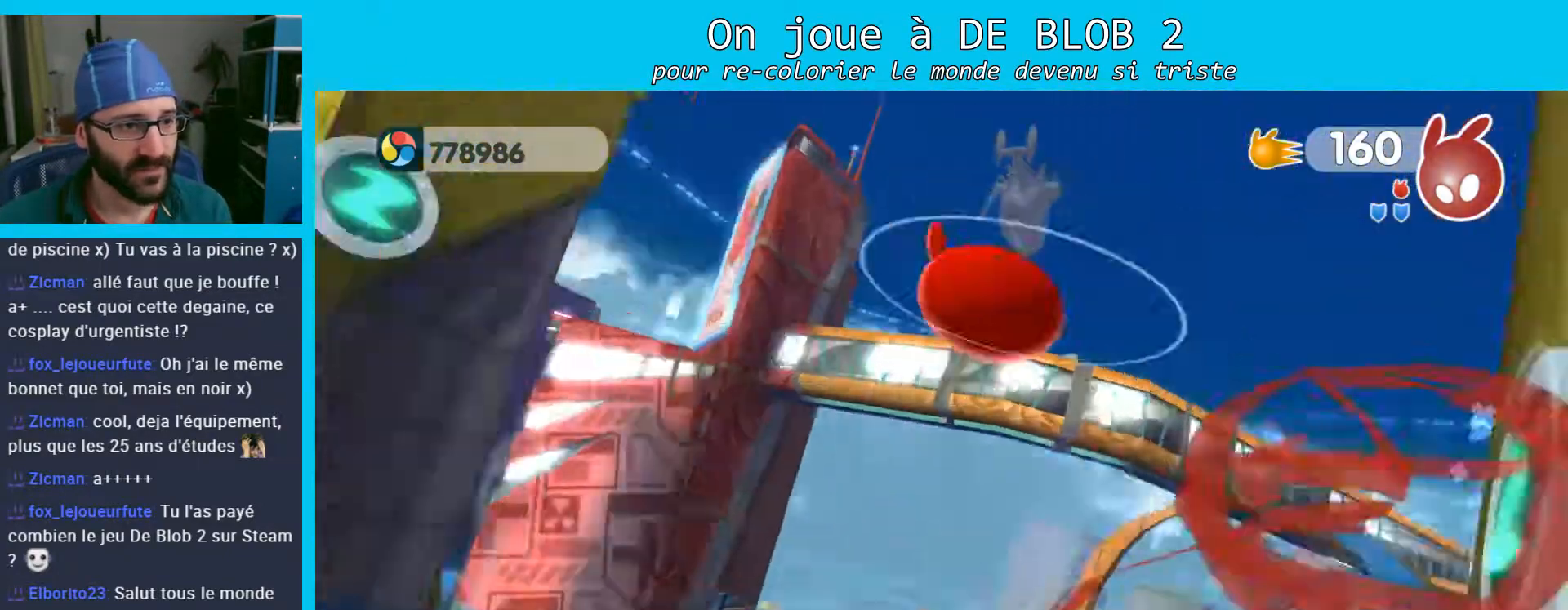
{"buttons": ["L2"], "left_stick": "center", "right_stick": "center", "events": []}
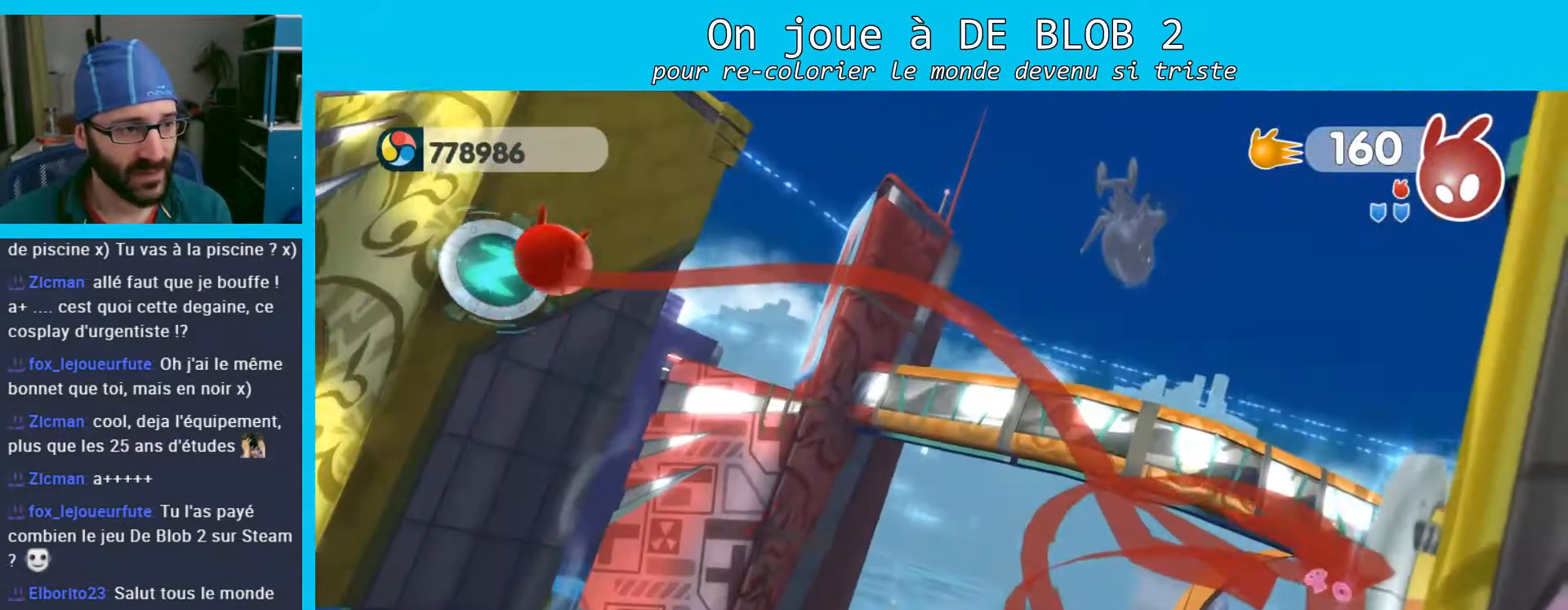
{"buttons": ["L2"], "left_stick": "center", "right_stick": "center", "events": [[33, "L2", "up"], [100, "L2", "down"], [200, "A", "down"], [267, "A", "up"]]}
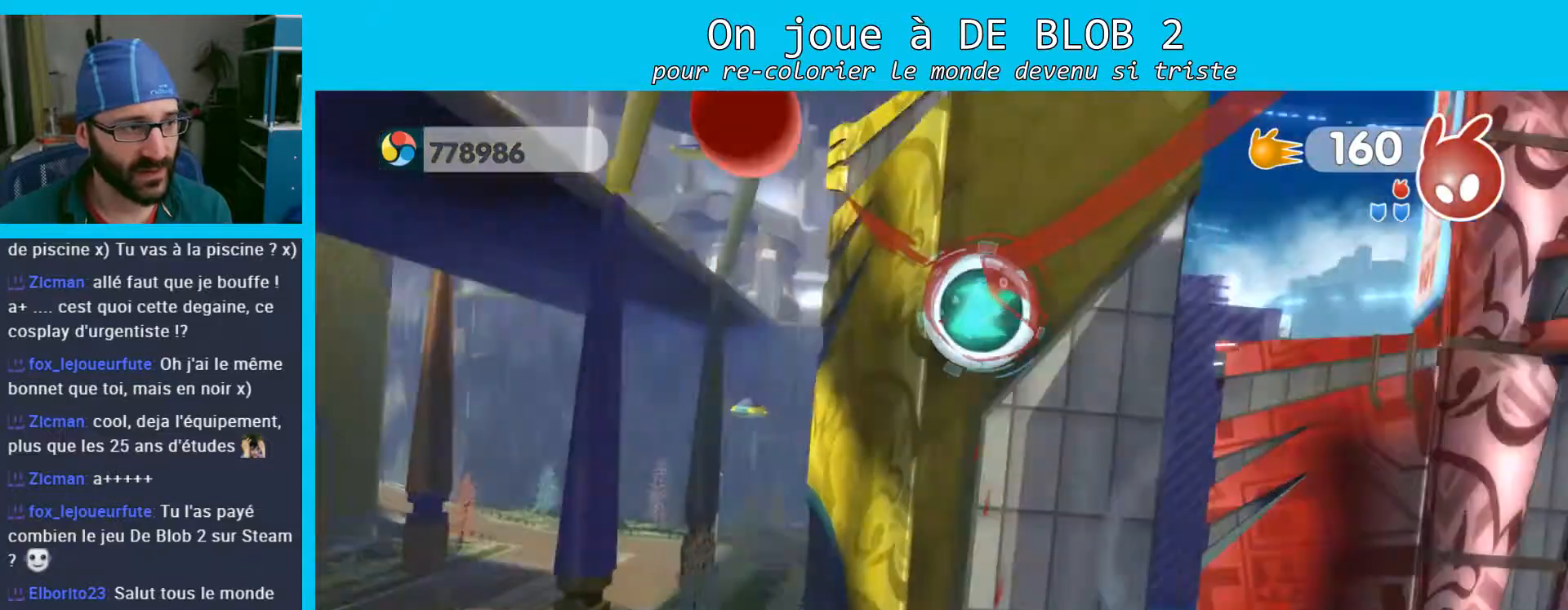
{"buttons": ["L2"], "left_stick": "center", "right_stick": "center", "events": []}
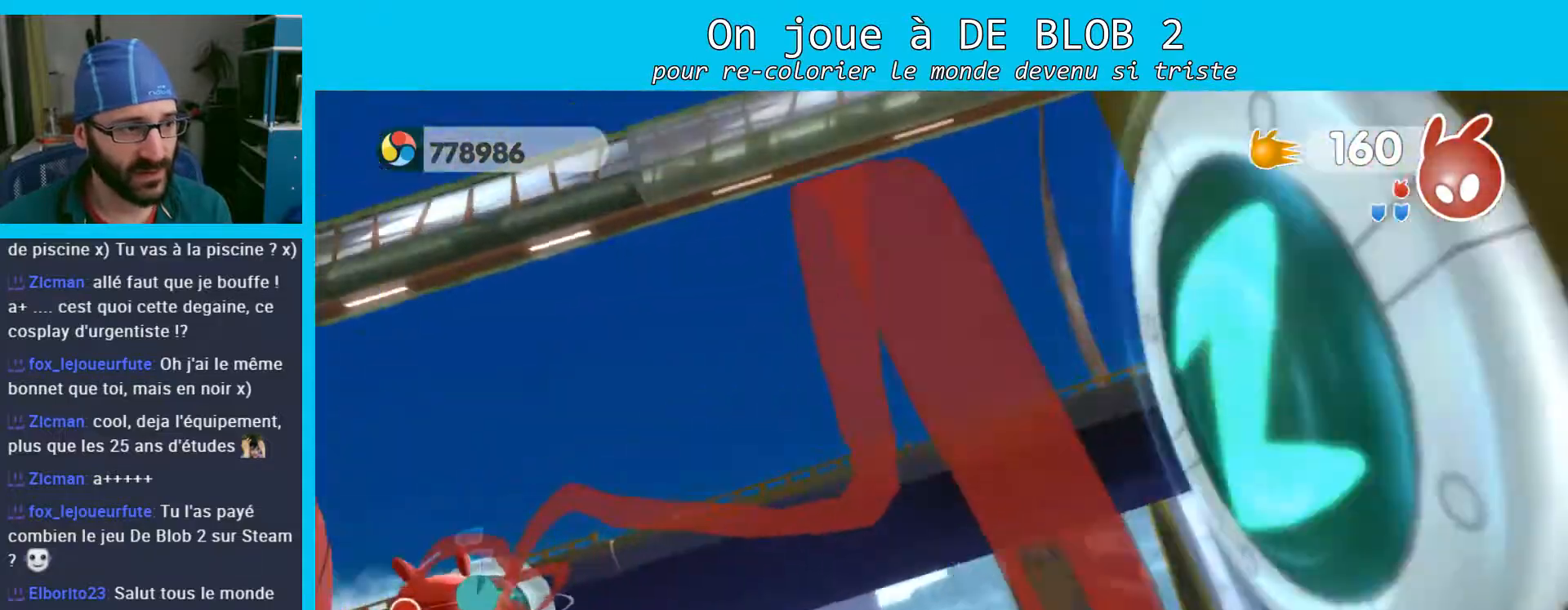
{"buttons": ["L2"], "left_stick": "center", "right_stick": "center", "events": [[133, "L2", "up"], [233, "L2", "down"], [267, "A", "down"], [333, "A", "up"]]}
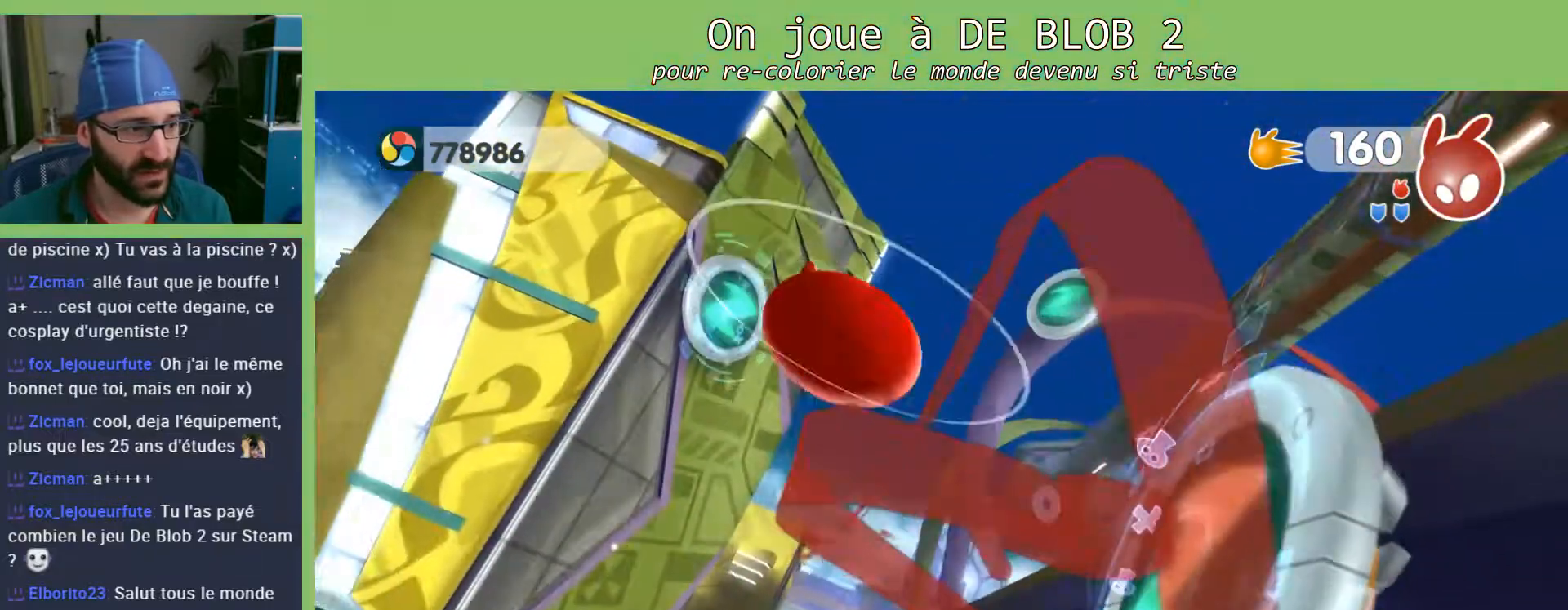
{"buttons": [], "left_stick": "center", "right_stick": "center", "events": [[500, "L2", "up"]]}
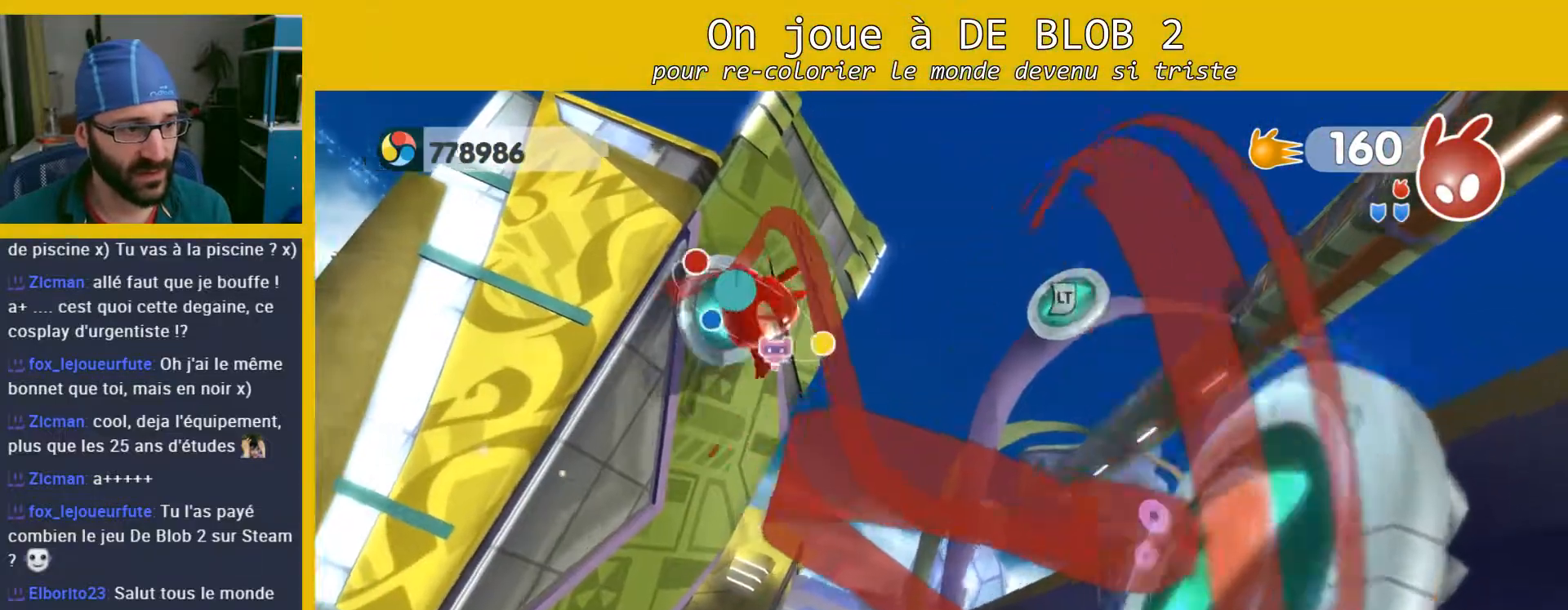
{"buttons": ["L2"], "left_stick": "center", "right_stick": "center", "events": [[67, "L2", "down"], [167, "A", "down"], [233, "A", "up"]]}
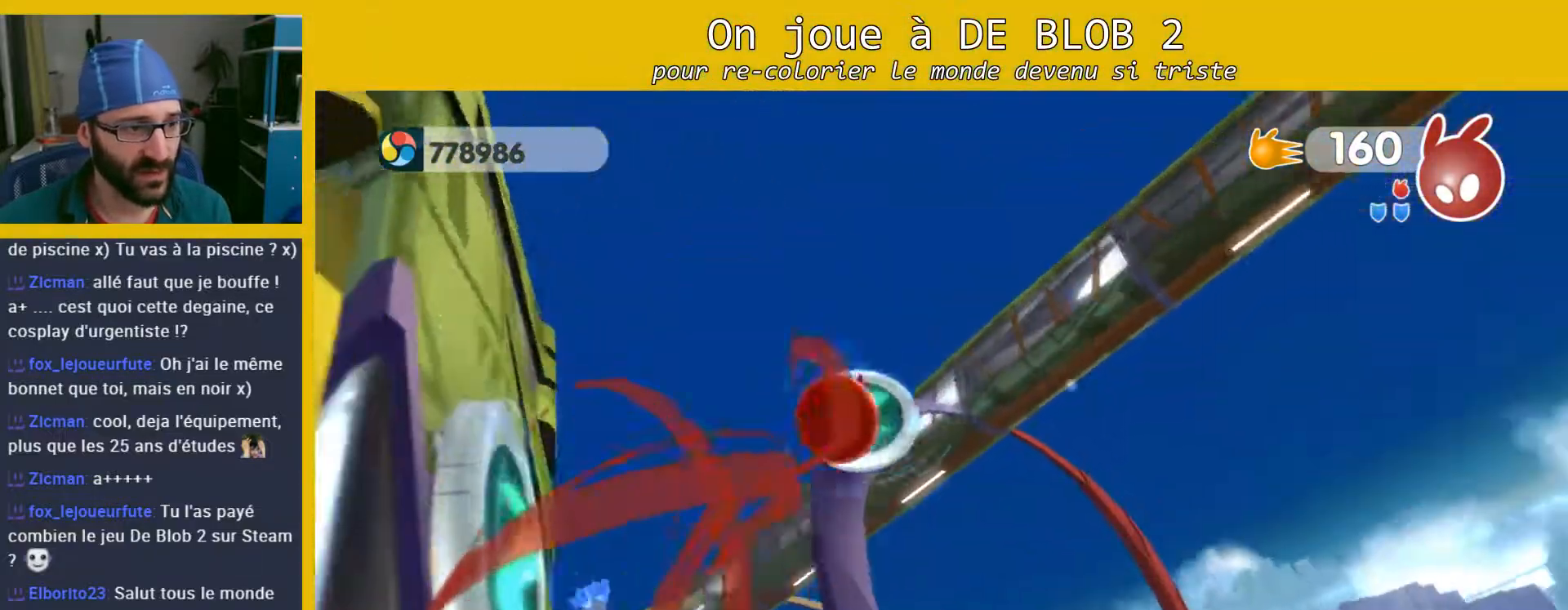
{"buttons": ["A", "L2"], "left_stick": "center", "right_stick": "center", "events": [[367, "L2", "up"], [433, "L2", "down"], [500, "A", "down"]]}
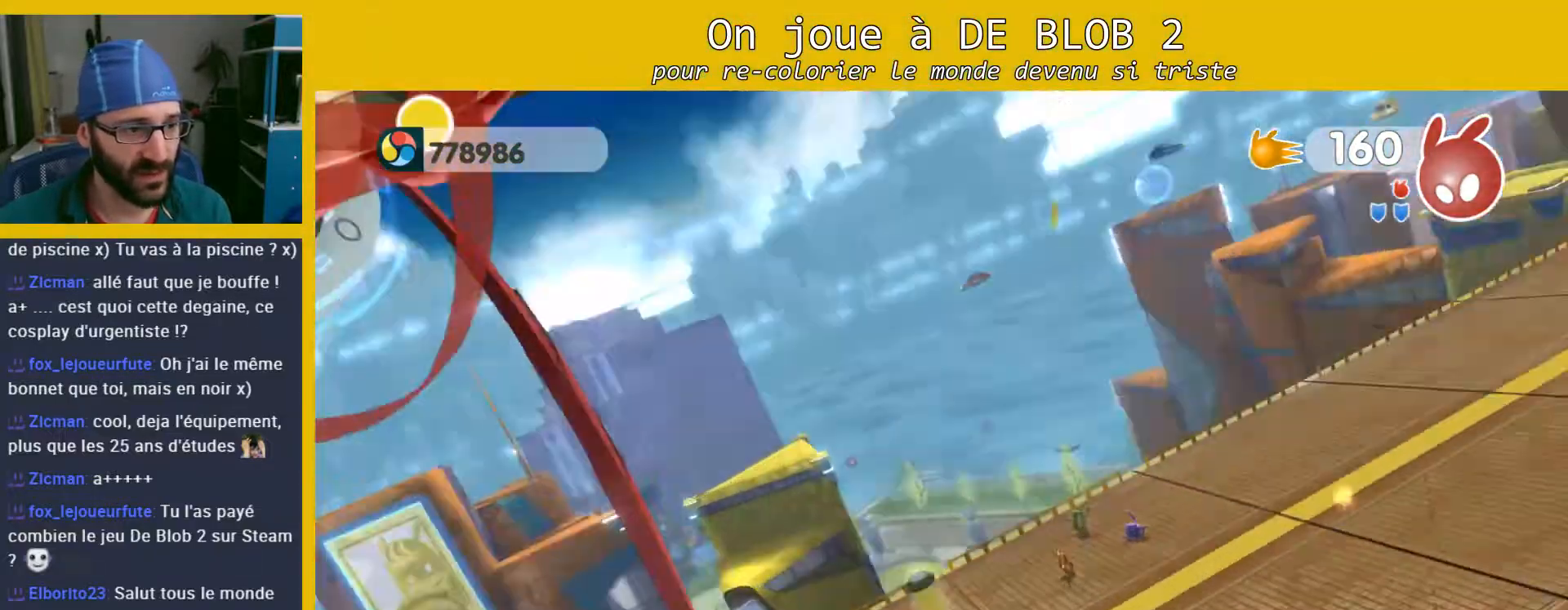
{"buttons": ["L2"], "left_stick": "center", "right_stick": "center", "events": [[100, "A", "up"]]}
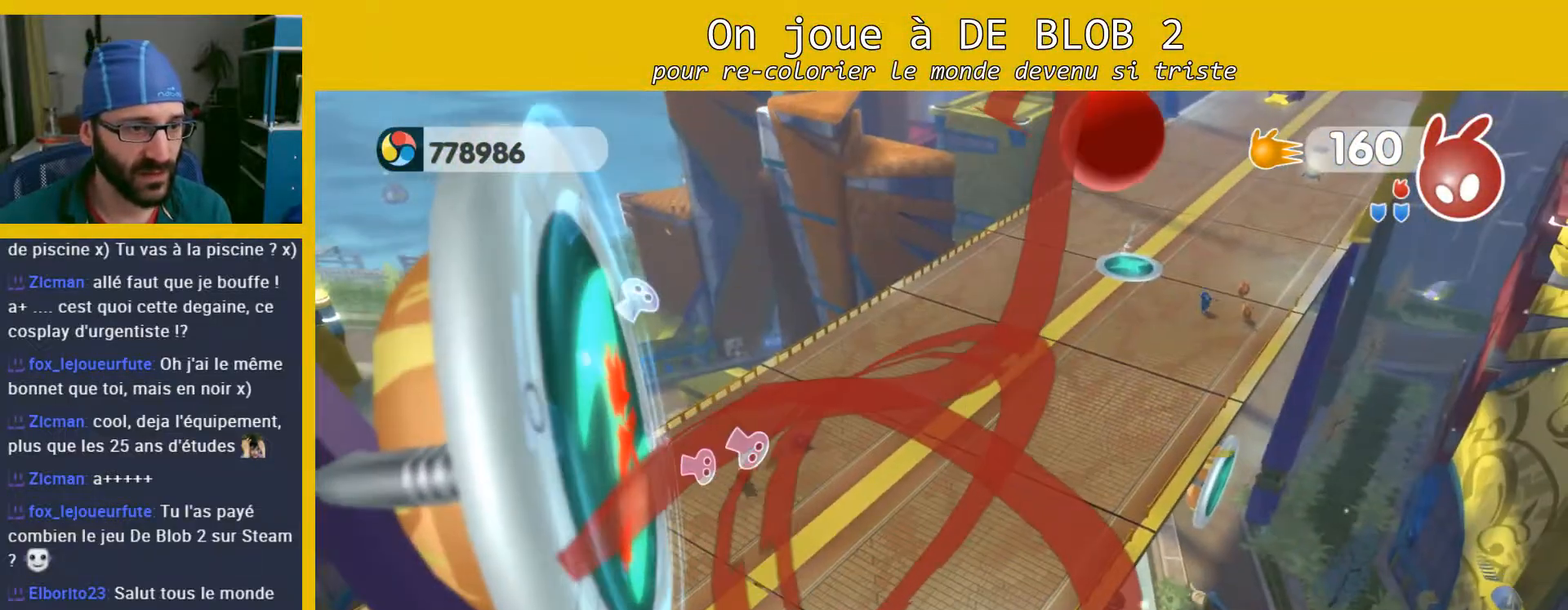
{"buttons": [], "left_stick": "center", "right_stick": "center", "events": [[233, "L2", "up"]]}
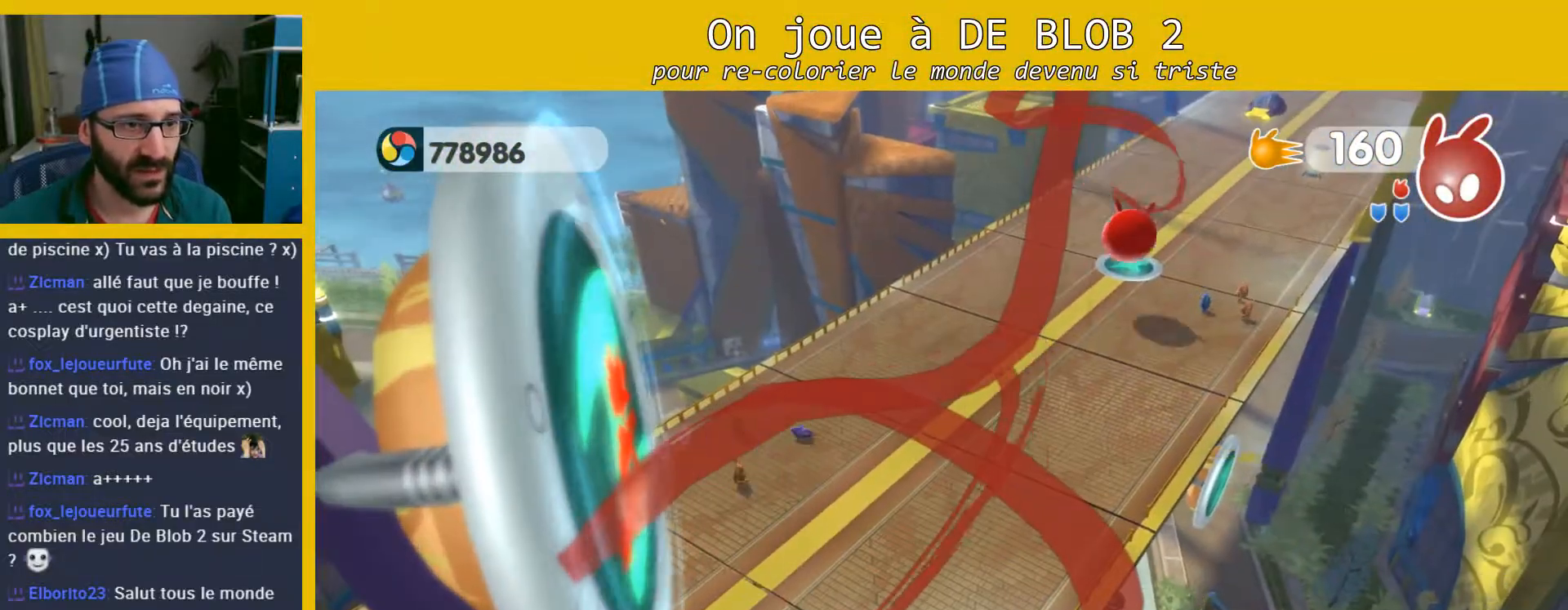
{"buttons": [], "left_stick": "center", "right_stick": "up", "events": [[267, "right_stick", "up"]]}
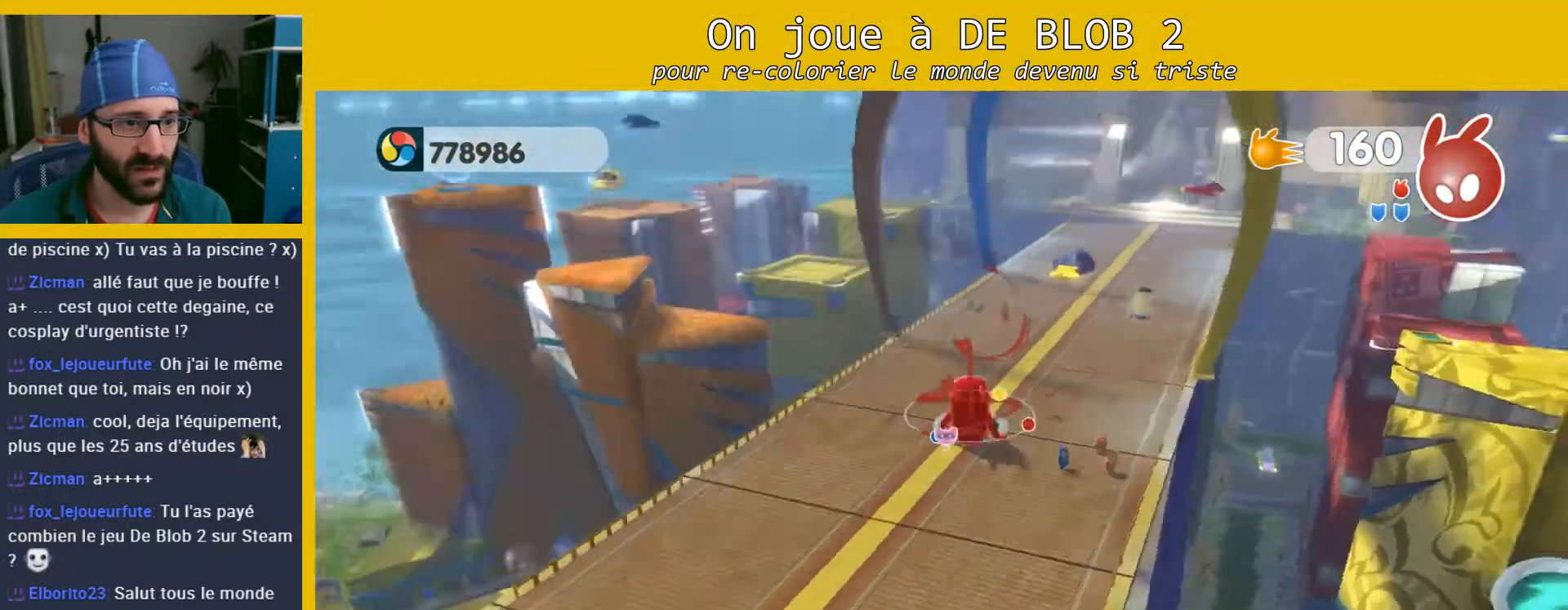
{"buttons": [], "left_stick": "center", "right_stick": "center", "events": [[200, "right_stick", "center"]]}
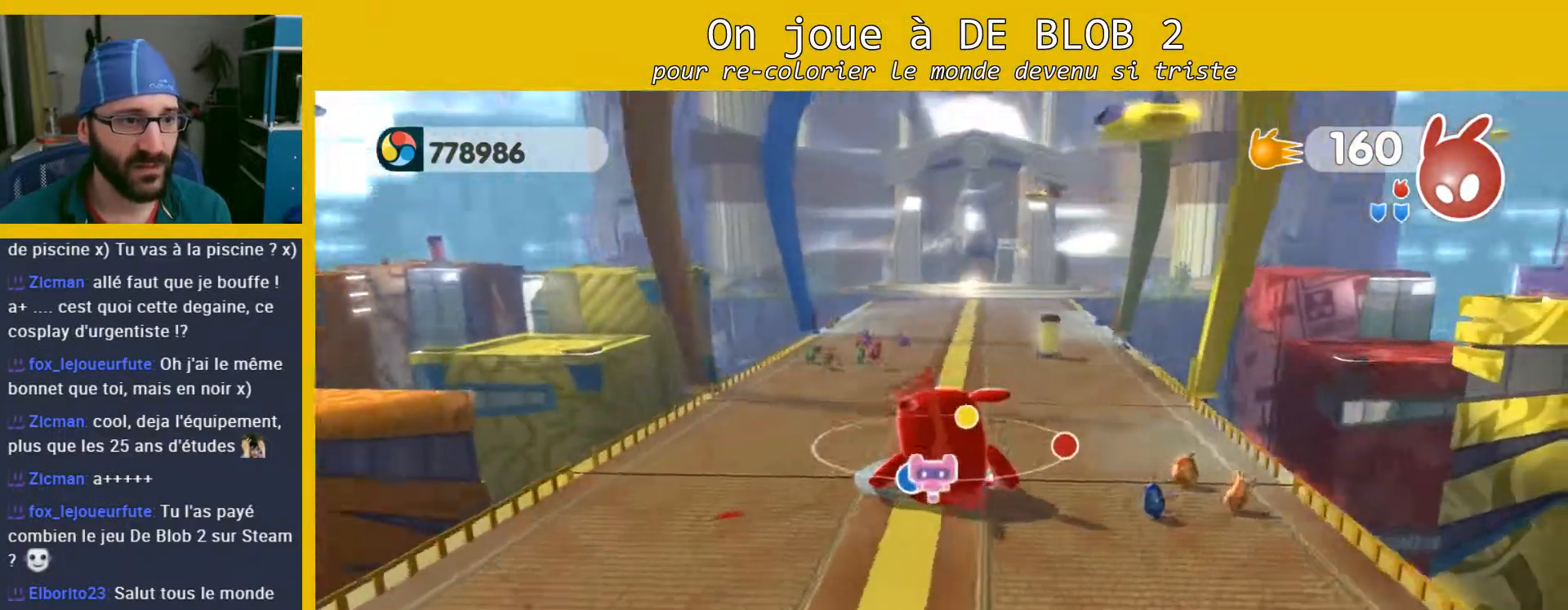
{"buttons": [], "left_stick": "center", "right_stick": "center", "events": []}
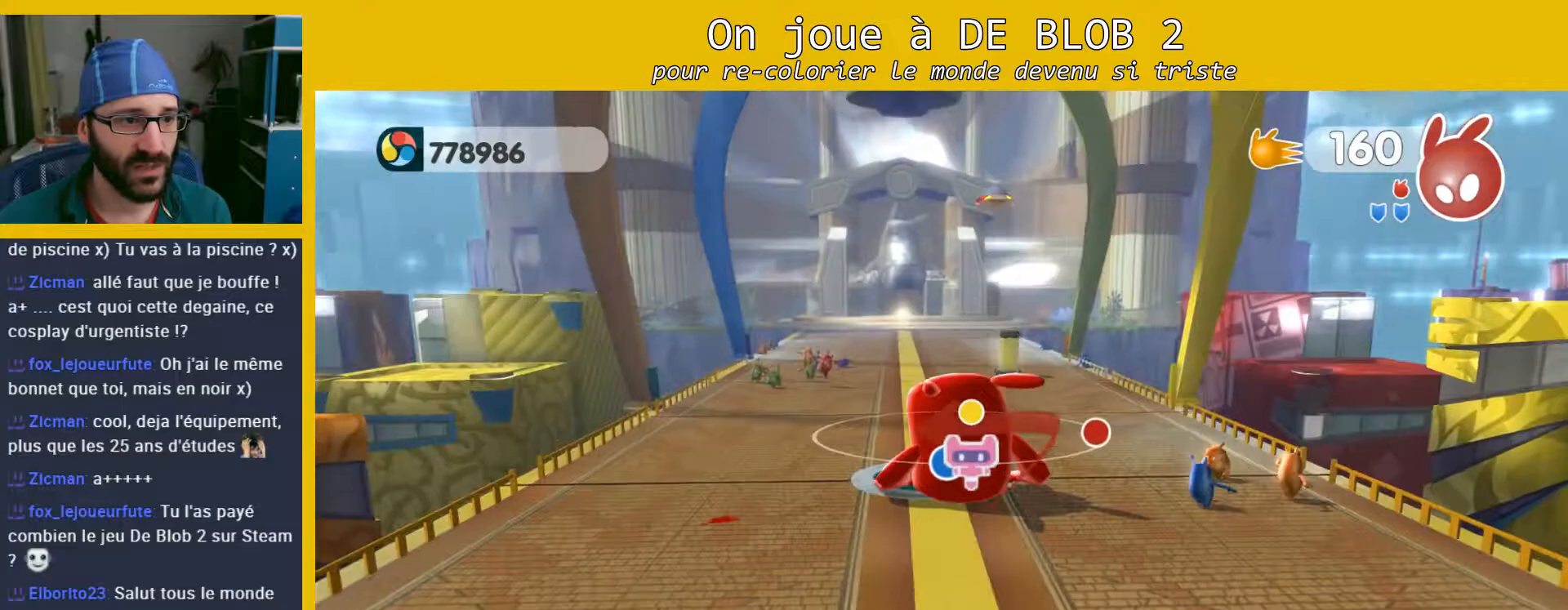
{"buttons": [], "left_stick": "down-right", "right_stick": "right", "events": [[433, "left_stick", "down-right"], [467, "right_stick", "right"]]}
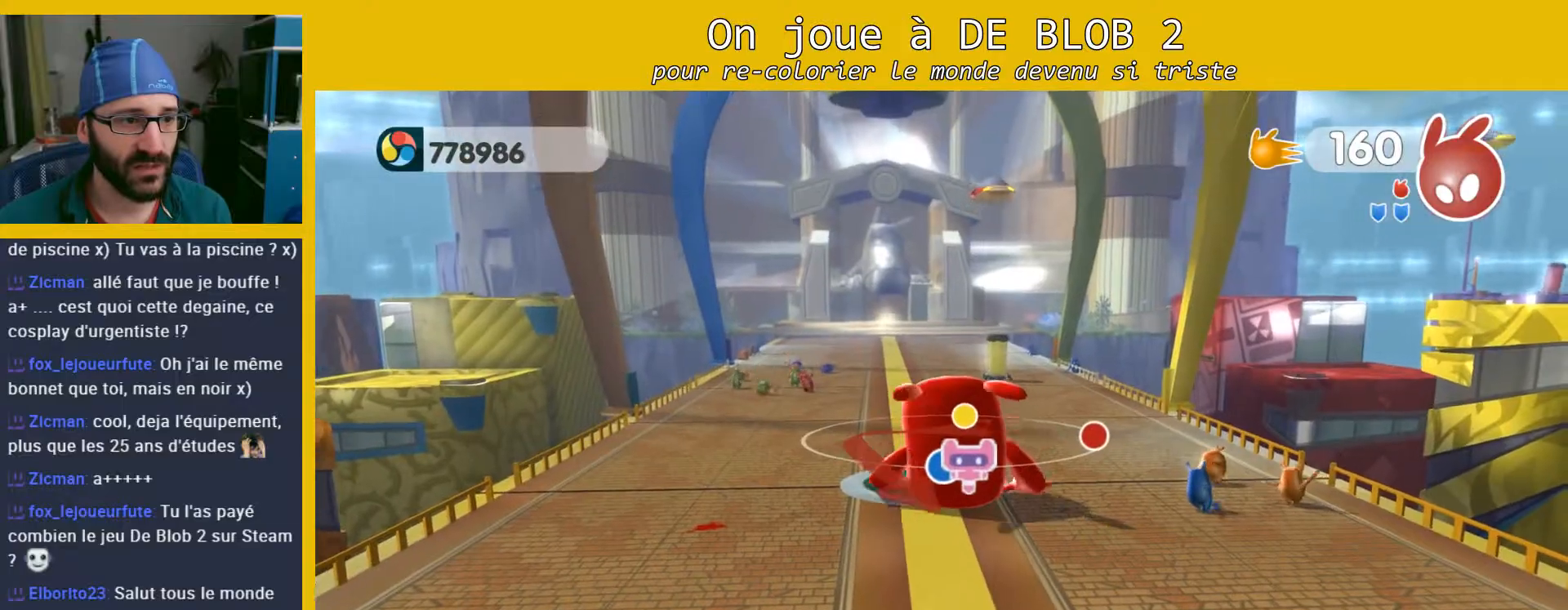
{"buttons": [], "left_stick": "down-right", "right_stick": "right", "events": []}
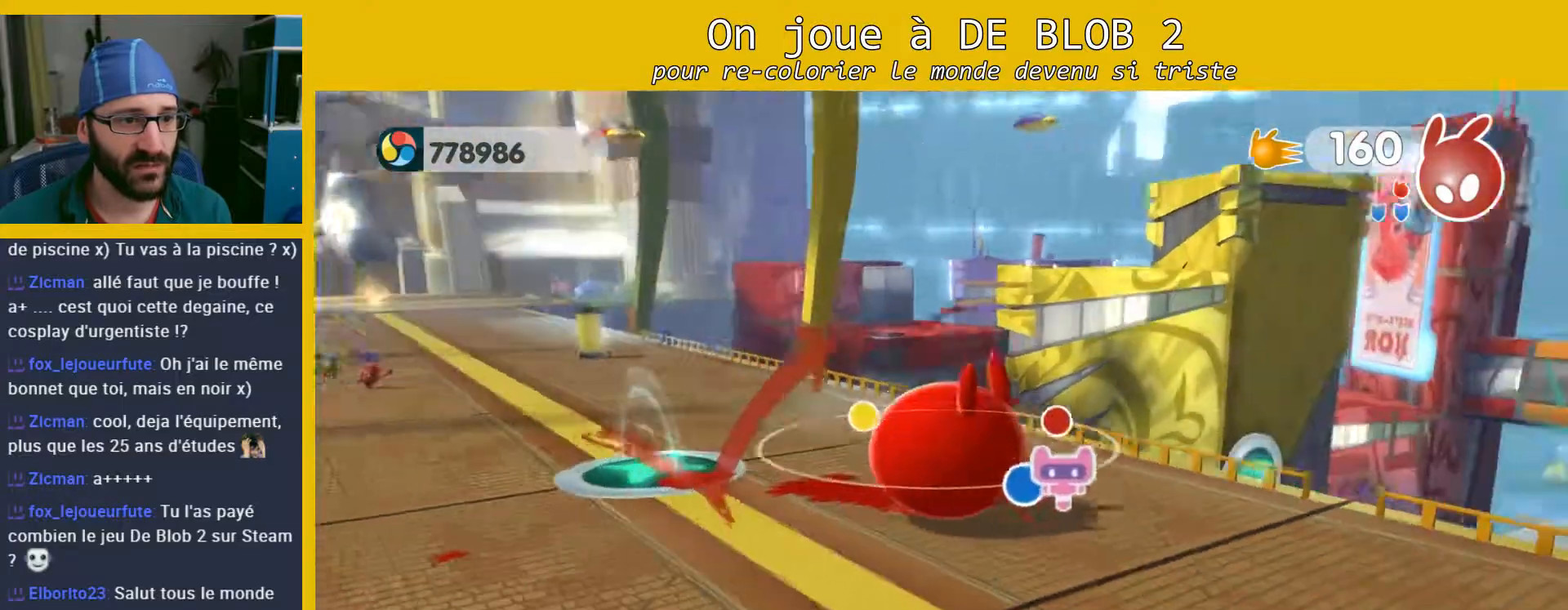
{"buttons": [], "left_stick": "up-right", "right_stick": "right", "events": [[300, "left_stick", "right"], [400, "left_stick", "up-right"]]}
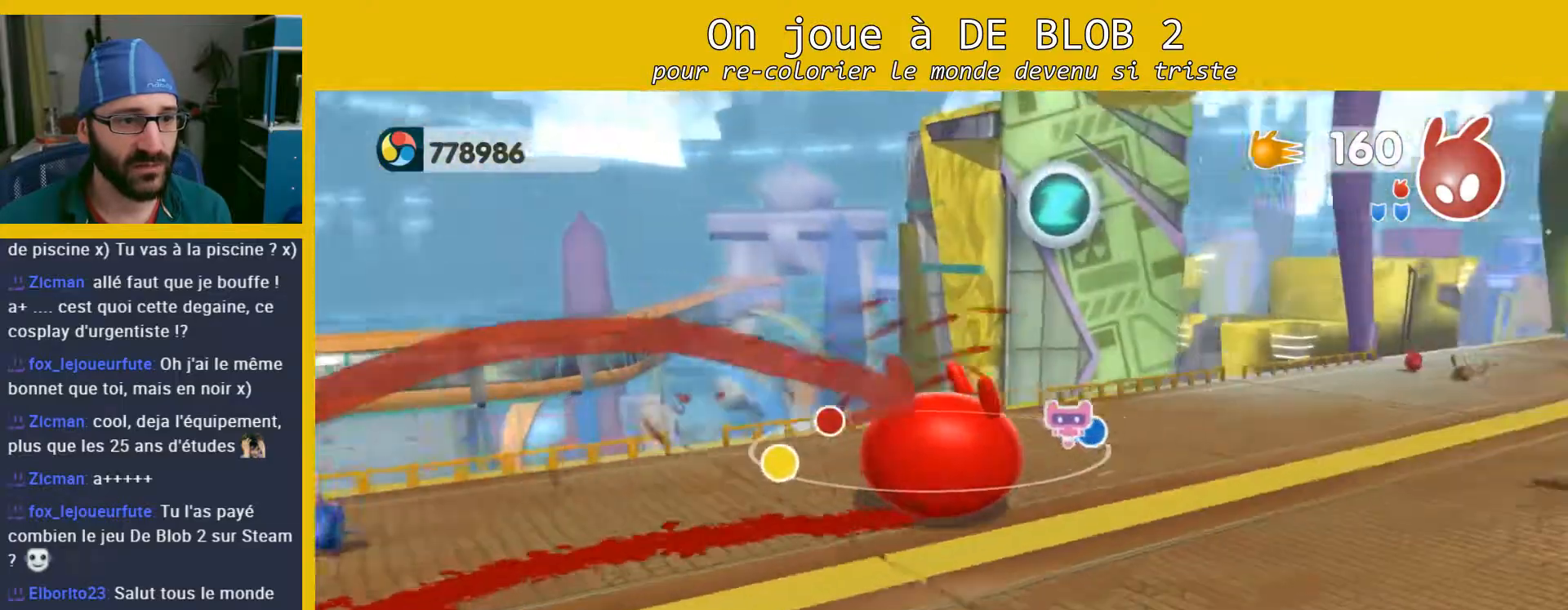
{"buttons": [], "left_stick": "up-right", "right_stick": "center", "events": [[133, "right_stick", "center"]]}
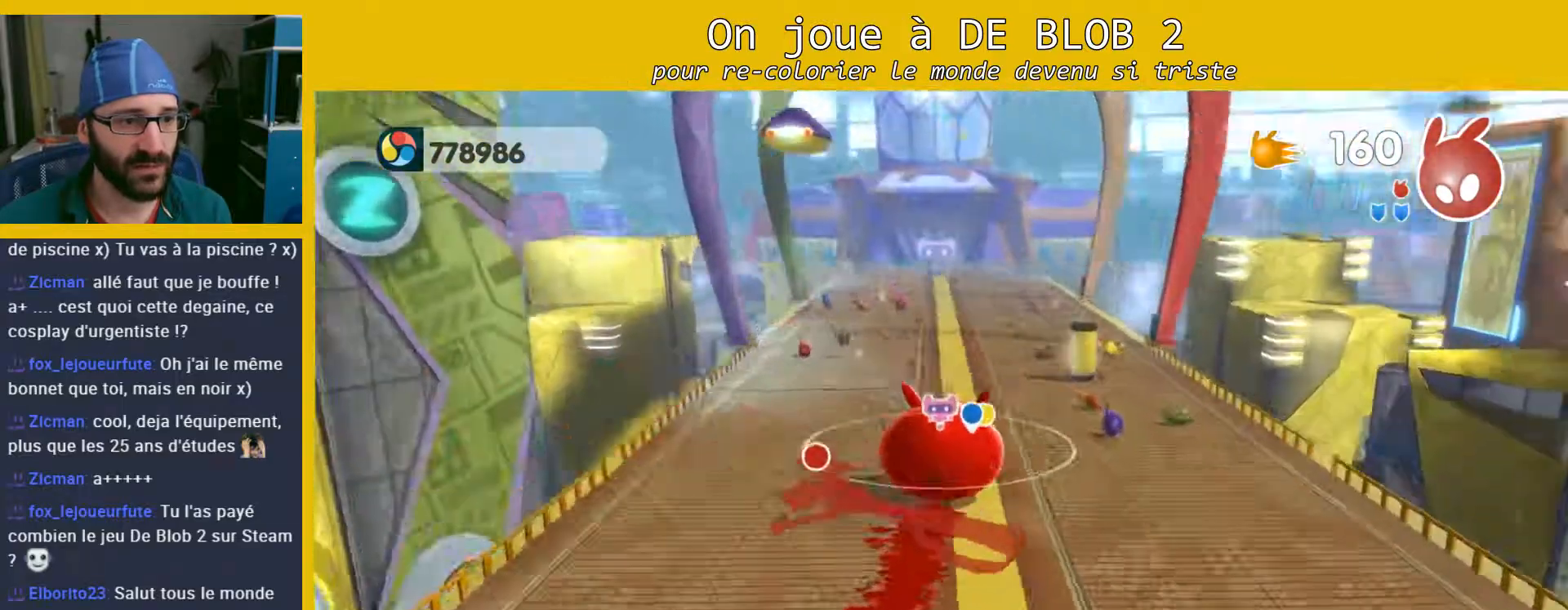
{"buttons": [], "left_stick": "up", "right_stick": "center", "events": [[67, "left_stick", "up"]]}
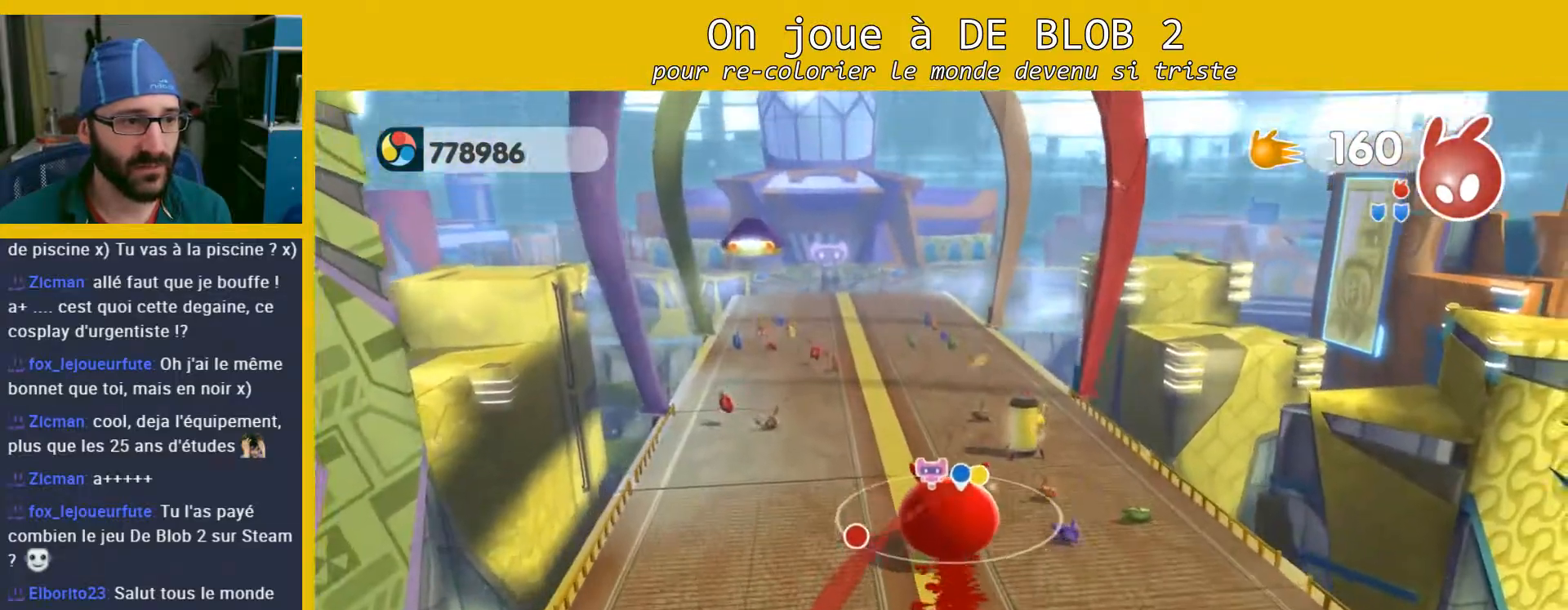
{"buttons": [], "left_stick": "up", "right_stick": "center", "events": []}
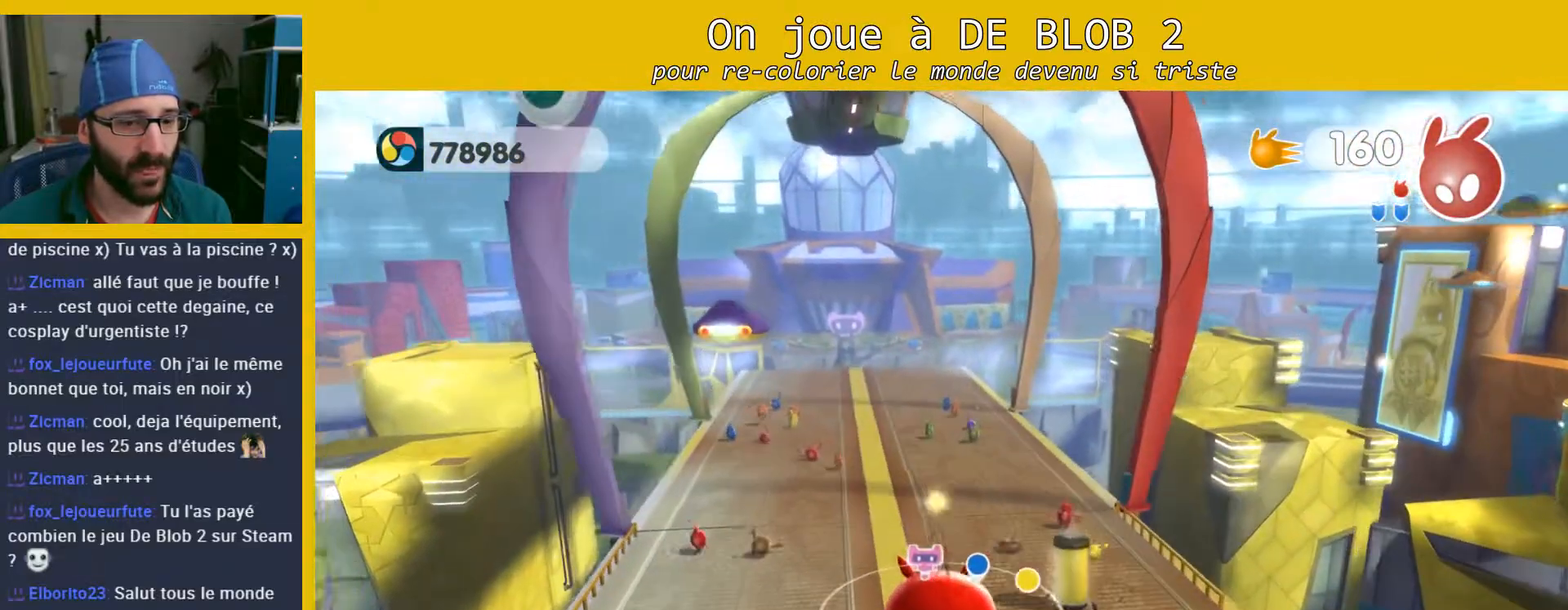
{"buttons": [], "left_stick": "up", "right_stick": "center", "events": []}
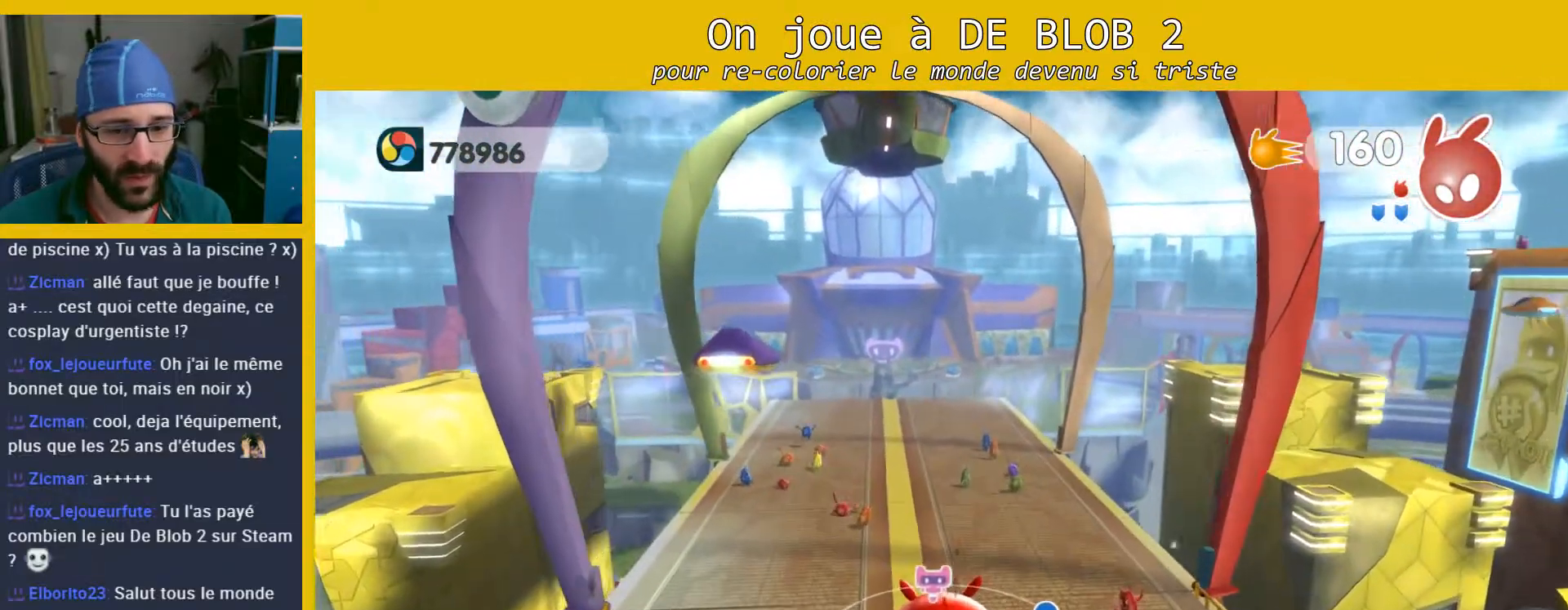
{"buttons": [], "left_stick": "up", "right_stick": "center", "events": []}
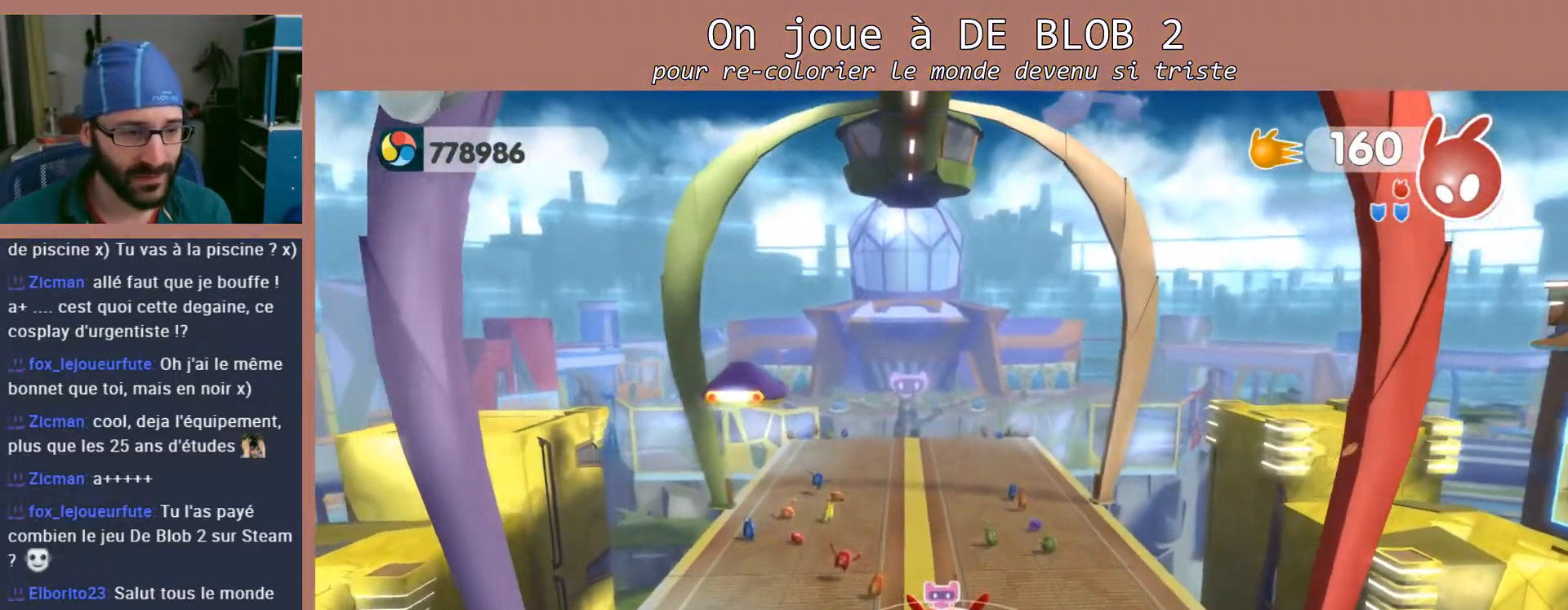
{"buttons": [], "left_stick": "up", "right_stick": "down-left", "events": [[433, "right_stick", "down-left"]]}
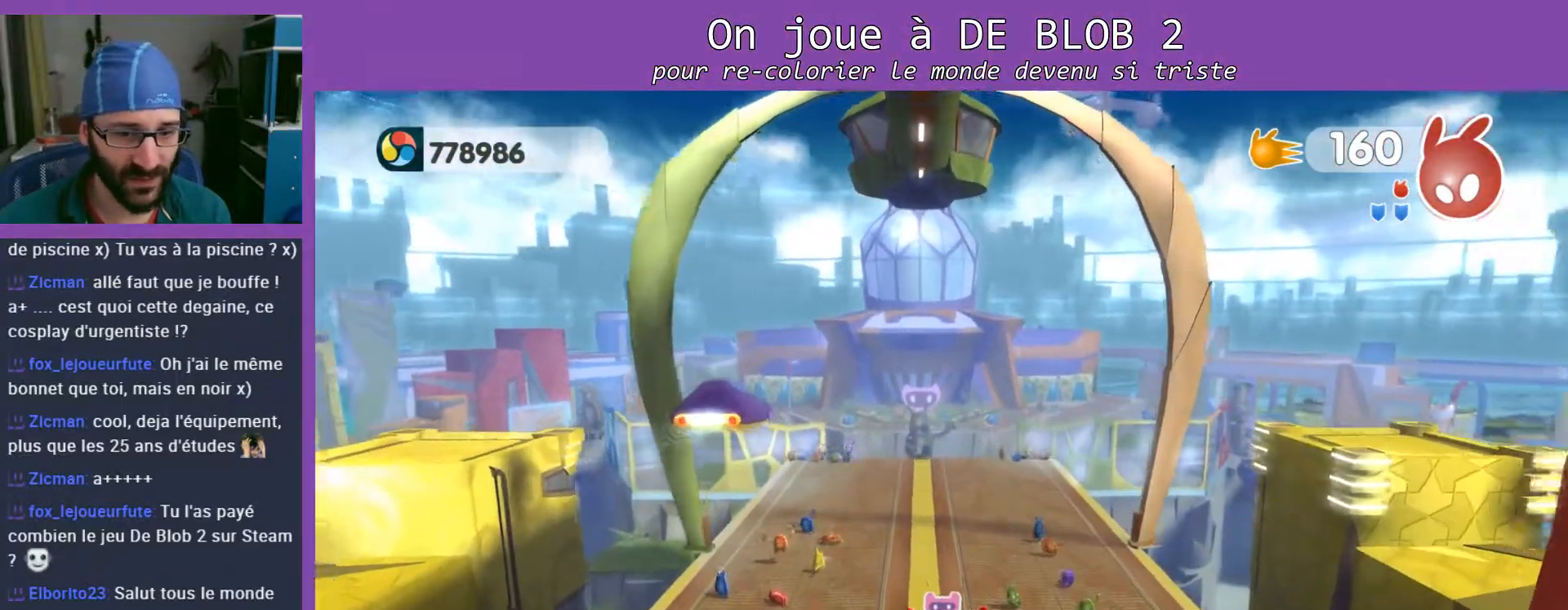
{"buttons": [], "left_stick": "up", "right_stick": "center", "events": [[133, "right_stick", "center"]]}
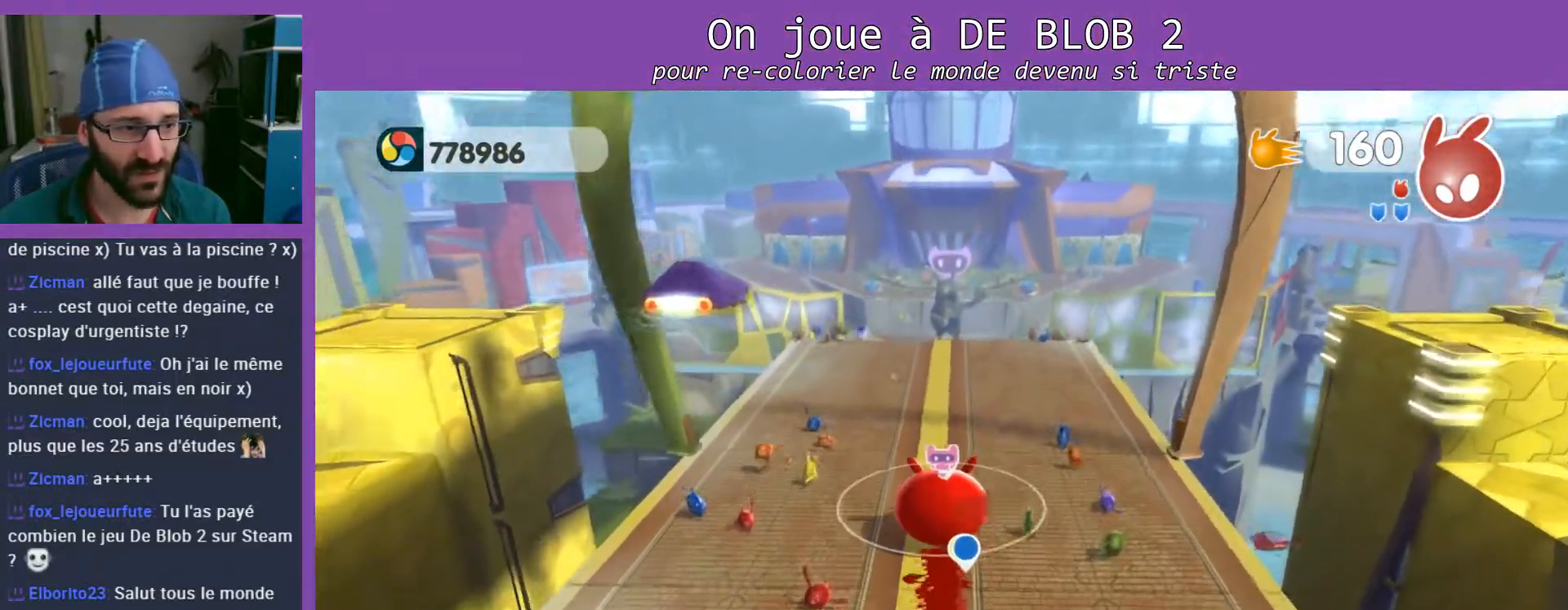
{"buttons": [], "left_stick": "up", "right_stick": "center", "events": []}
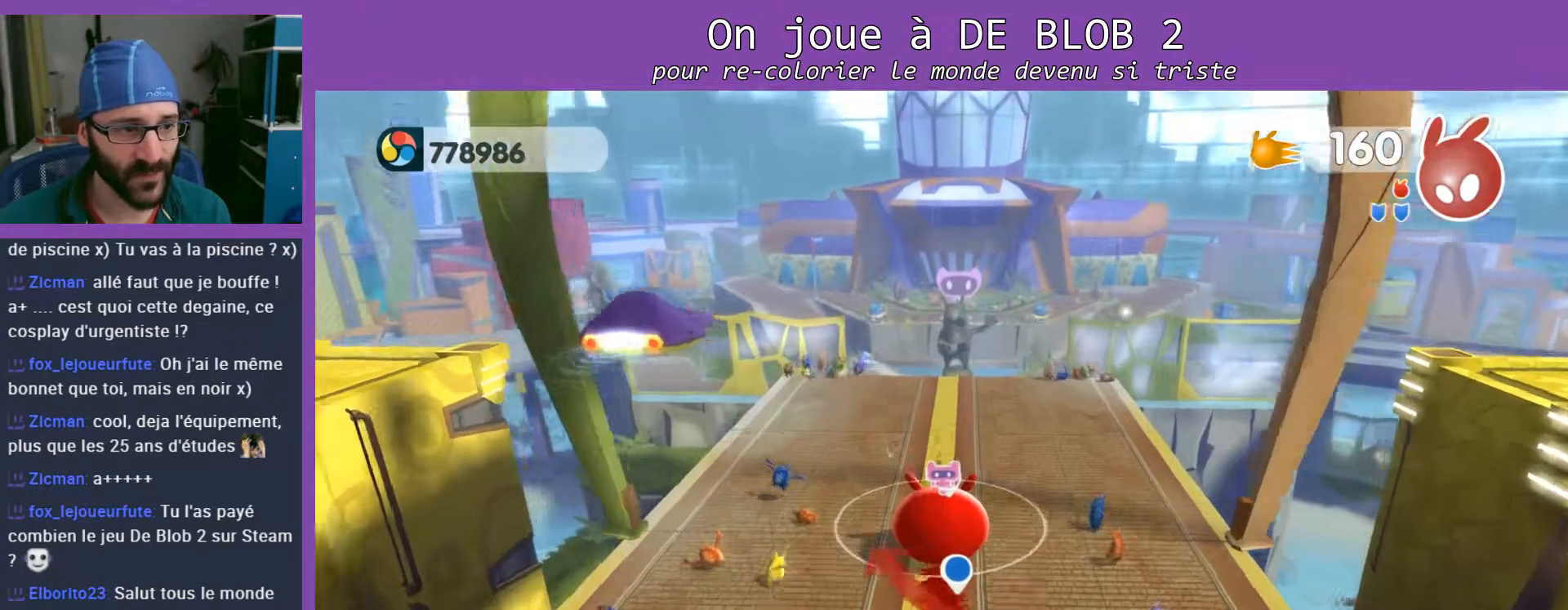
{"buttons": [], "left_stick": "up", "right_stick": "down-right", "events": [[333, "right_stick", "down-right"]]}